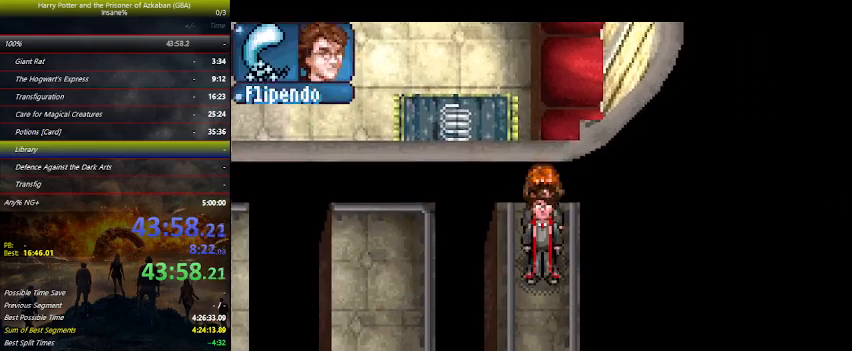
Gameplay with keyboard and mouse; each line is a JSON object with the keys held at the frame after it. "events" lists presses ("down") and releases ("up") of "a", "ctrl", "d", "down", "e", "escape", "f", "f1", "f4", "left", "q", "r", "return", "right", "s", "shift", "space", "tab", "up", "w" and "z" between this image and that frame as [ms after this image, input, new state], when the widget could be followed in between. No other keys are recorded. Mouse buttons are not recorded. Not read: mouse_move.
{"keys": ["down"], "events": [[67, "e", "down"], [167, "e", "up"]]}
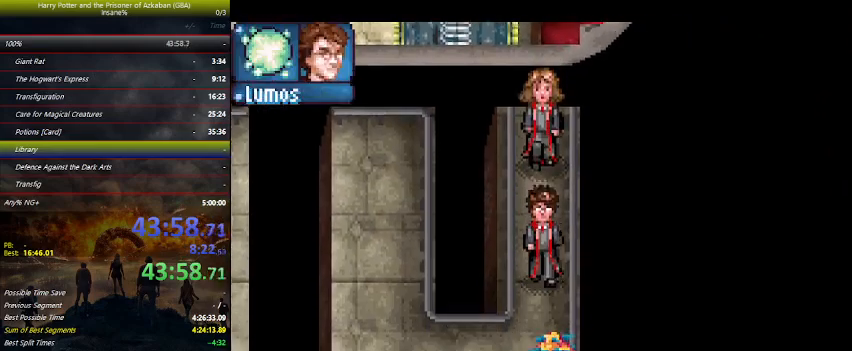
{"keys": ["down", "left"], "events": [[34, "left", "down"], [67, "left", "up"], [334, "left", "down"]]}
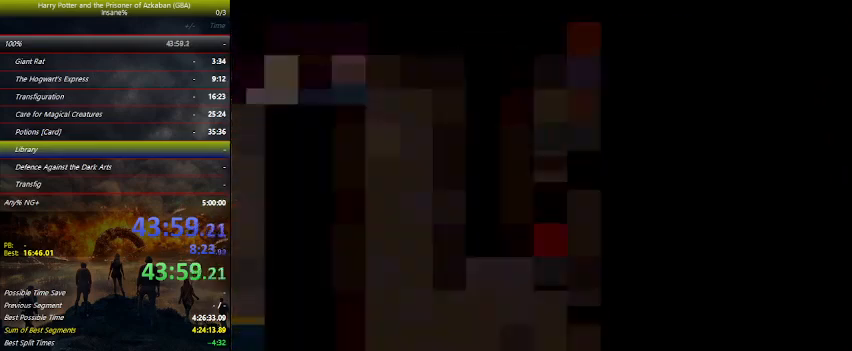
{"keys": [], "events": [[67, "down", "up"], [267, "left", "up"], [334, "left", "down"], [400, "left", "up"], [434, "right", "down"], [467, "right", "up"]]}
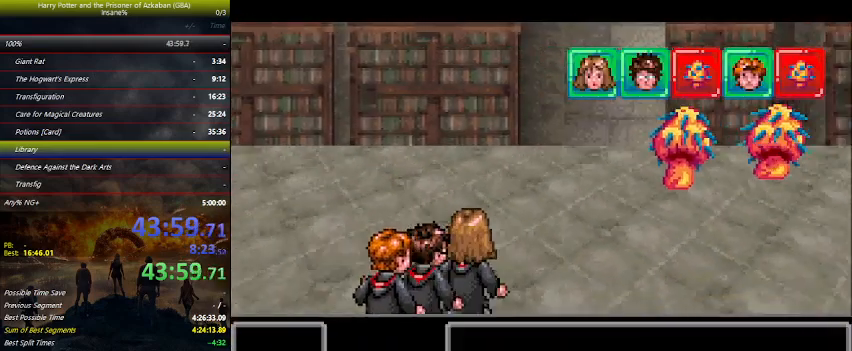
{"keys": ["right"], "events": [[34, "left", "down"], [100, "left", "up"], [134, "right", "down"], [234, "left", "down"], [234, "right", "up"], [267, "left", "up"], [300, "right", "down"], [400, "left", "down"], [400, "right", "up"], [467, "left", "up"], [500, "right", "down"]]}
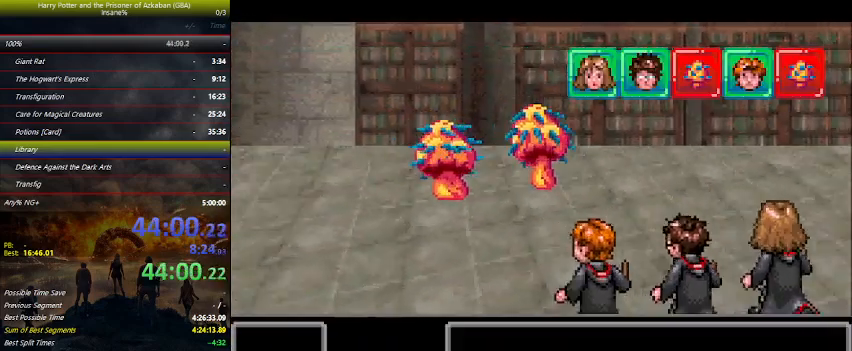
{"keys": ["left"], "events": [[100, "left", "down"], [100, "right", "up"], [134, "left", "up"], [200, "right", "down"], [267, "left", "down"], [267, "right", "up"], [334, "left", "up"], [367, "right", "down"], [467, "right", "up"], [500, "left", "down"]]}
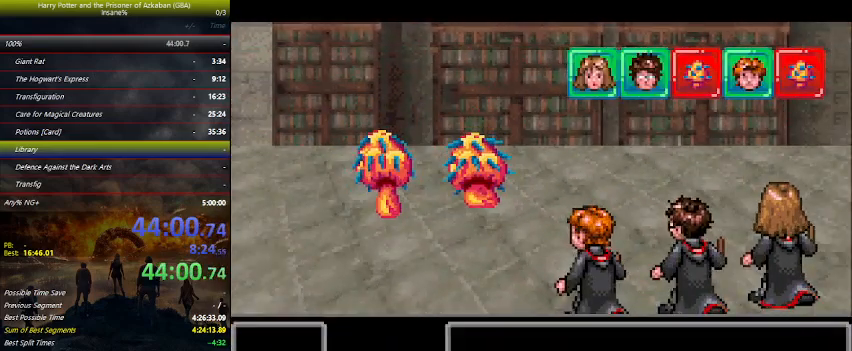
{"keys": [], "events": [[34, "left", "up"], [134, "left", "down"], [200, "left", "up"]]}
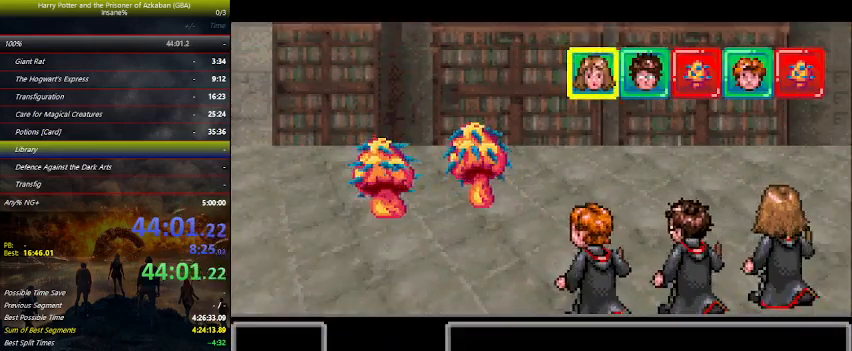
{"keys": ["left"], "events": [[34, "left", "down"], [67, "left", "up"], [167, "left", "down"], [267, "left", "up"], [300, "left", "down"], [400, "left", "up"], [434, "left", "down"]]}
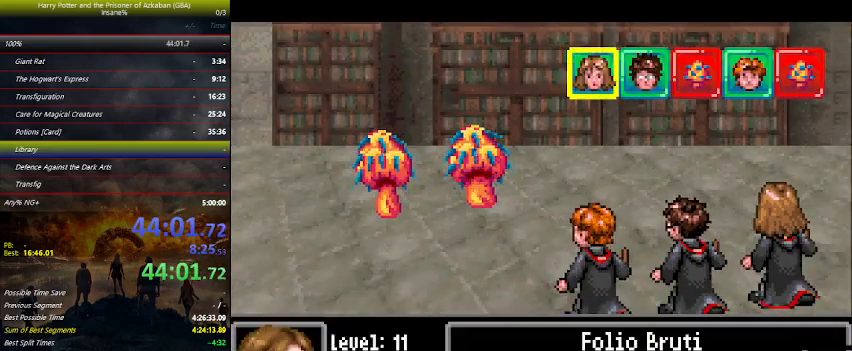
{"keys": ["down", "left"], "events": [[34, "left", "up"], [100, "left", "down"], [167, "left", "up"], [167, "space", "down"], [267, "space", "up"], [300, "left", "down"], [500, "down", "down"]]}
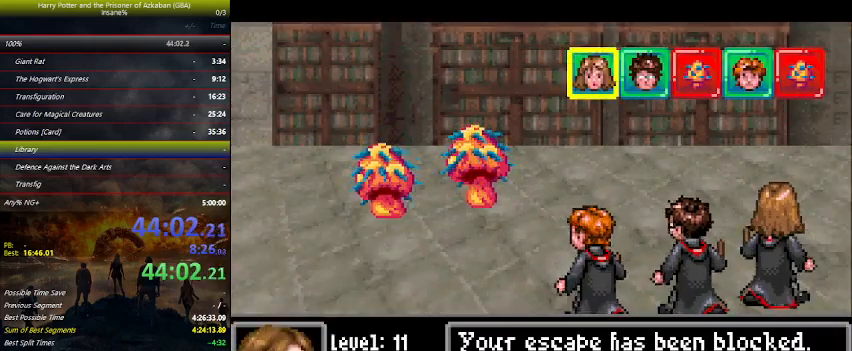
{"keys": ["right"], "events": [[200, "down", "up"], [234, "left", "up"], [300, "right", "down"], [400, "left", "down"], [400, "right", "up"], [434, "left", "up"], [467, "right", "down"]]}
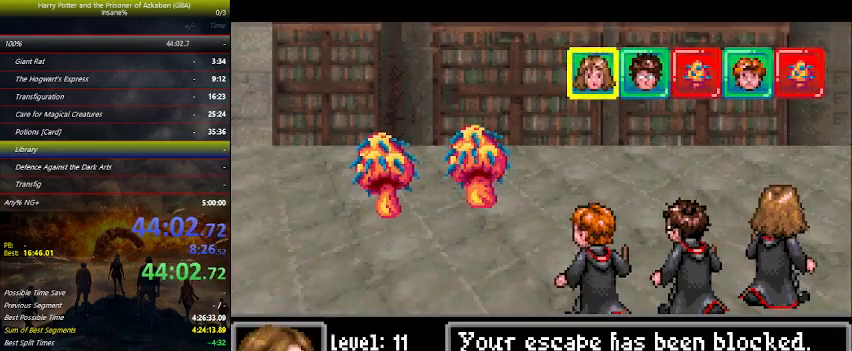
{"keys": [], "events": [[67, "left", "down"], [67, "right", "up"], [167, "left", "up"], [267, "left", "down"], [300, "left", "up"], [434, "left", "down"], [467, "left", "up"]]}
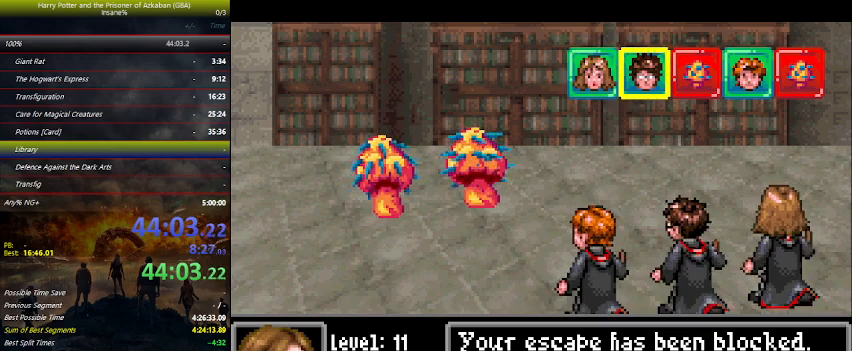
{"keys": [], "events": [[34, "left", "down"], [134, "left", "up"], [267, "left", "down"], [334, "left", "up"], [400, "left", "down"], [467, "left", "up"]]}
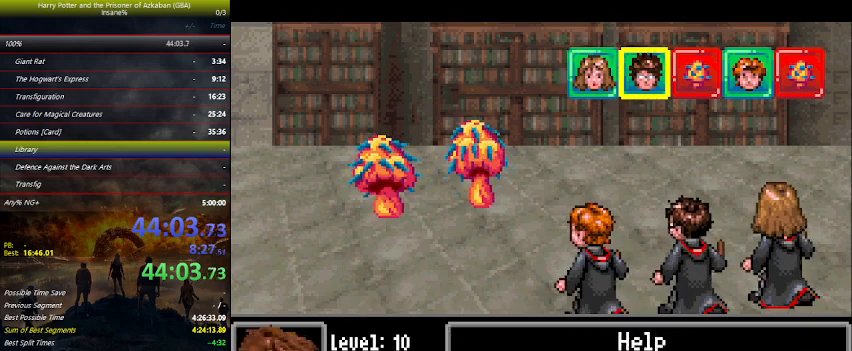
{"keys": ["left"], "events": [[67, "left", "down"], [100, "left", "up"], [200, "left", "down"], [234, "left", "up"], [300, "space", "down"], [367, "left", "down"], [367, "space", "up"]]}
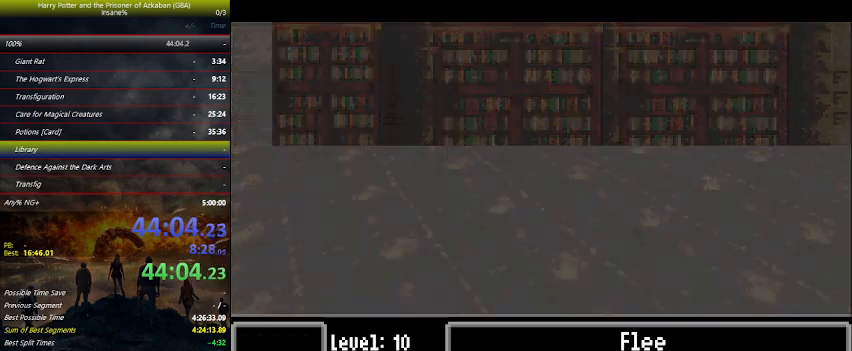
{"keys": ["down", "left"], "events": [[67, "down", "down"]]}
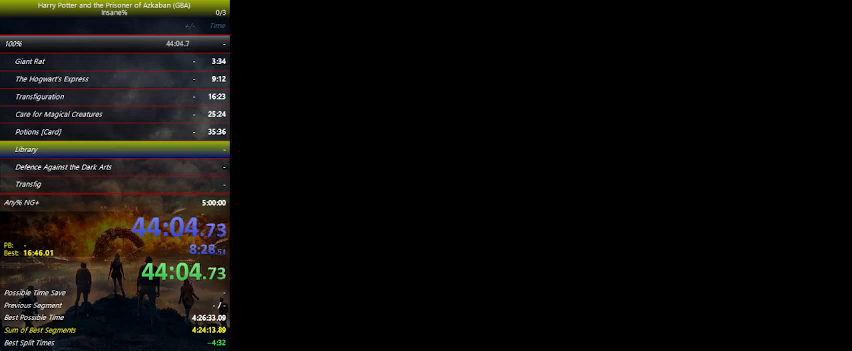
{"keys": ["down", "left"], "events": []}
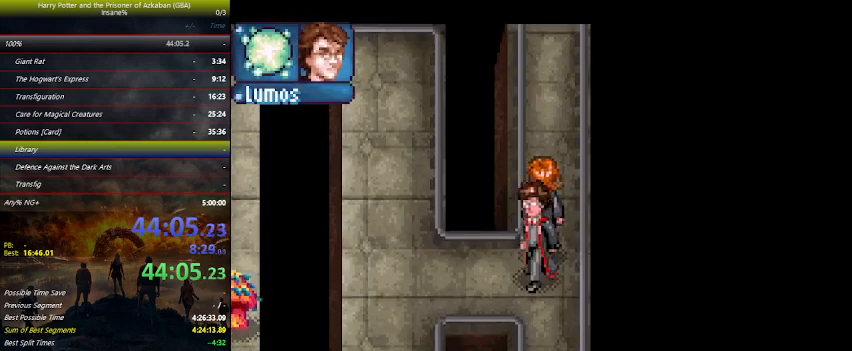
{"keys": ["left", "up"], "events": [[67, "down", "up"], [467, "up", "down"]]}
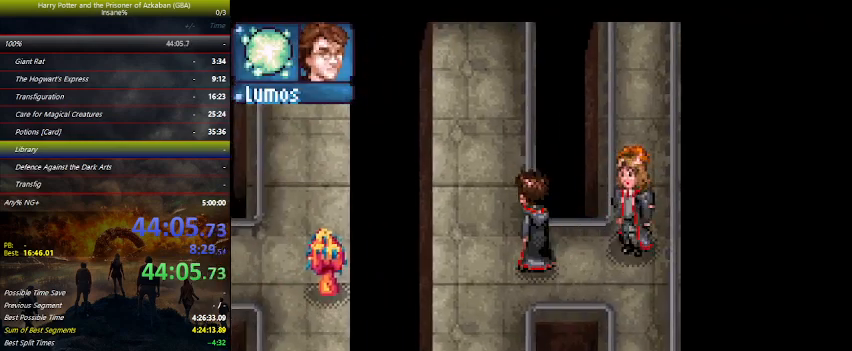
{"keys": ["left", "z"], "events": [[467, "up", "up"], [467, "z", "down"]]}
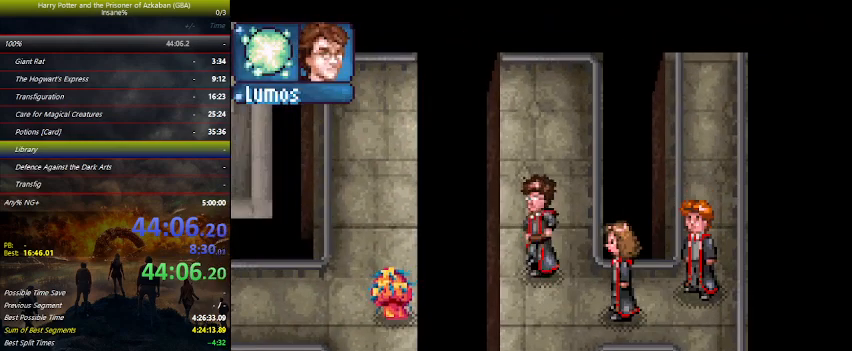
{"keys": ["left", "up"], "events": [[34, "z", "up"], [134, "up", "down"]]}
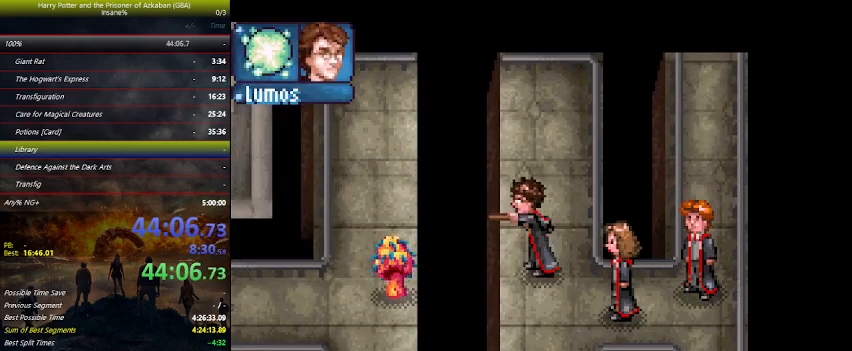
{"keys": ["down", "left"], "events": [[234, "up", "up"], [334, "down", "down"]]}
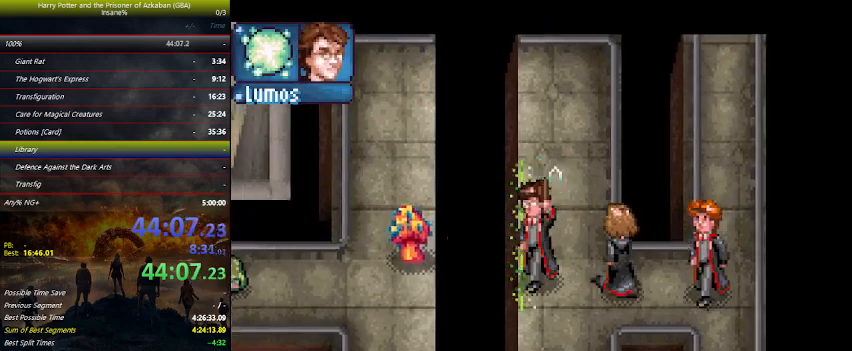
{"keys": ["left"], "events": [[367, "down", "up"]]}
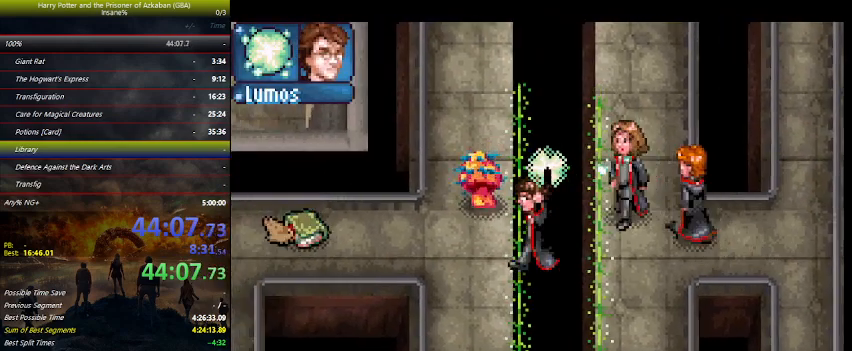
{"keys": ["left"], "events": []}
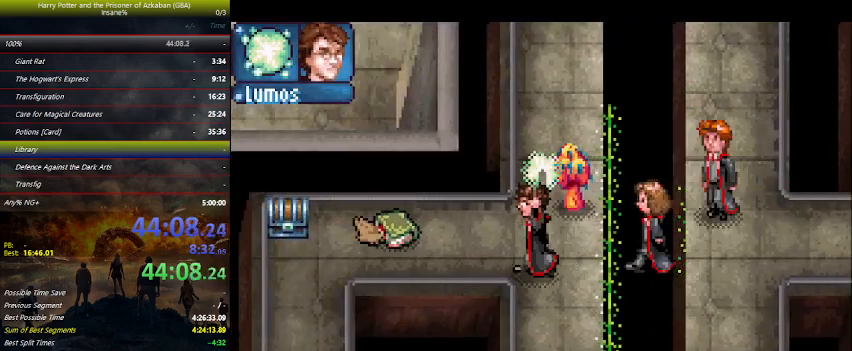
{"keys": ["left"], "events": []}
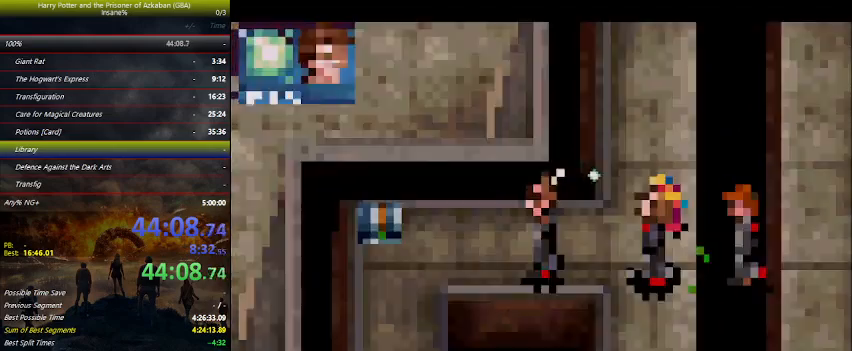
{"keys": [], "events": [[267, "left", "up"]]}